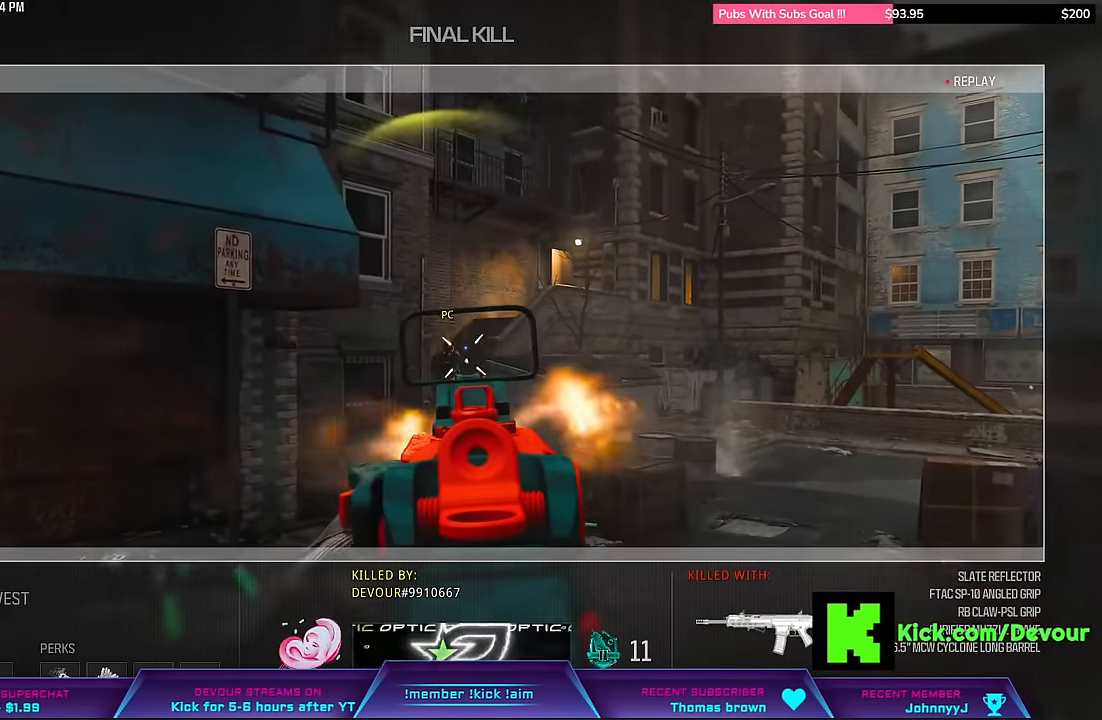
Gameplay with a controller (PlayStation layout); each line is a JSON object with the inputs held at the frame after it. "events" lists button and stick changes between this image and that frame as [ms after this image, input, new state], when the widget could be followed in between. Not read: L1 TOUCHPAD.
{"buttons": [], "left_stick": "center", "right_stick": "down-left", "events": [[17, "right_stick", "down"], [267, "right_stick", "down-left"]]}
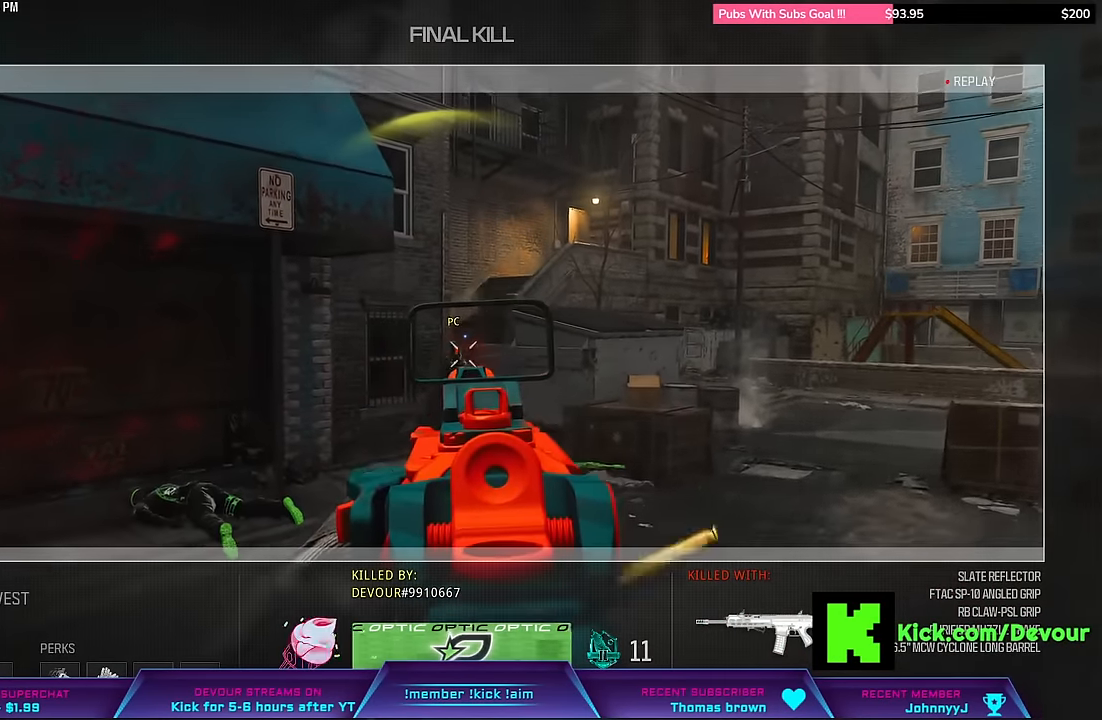
{"buttons": [], "left_stick": "center", "right_stick": "down-left", "events": []}
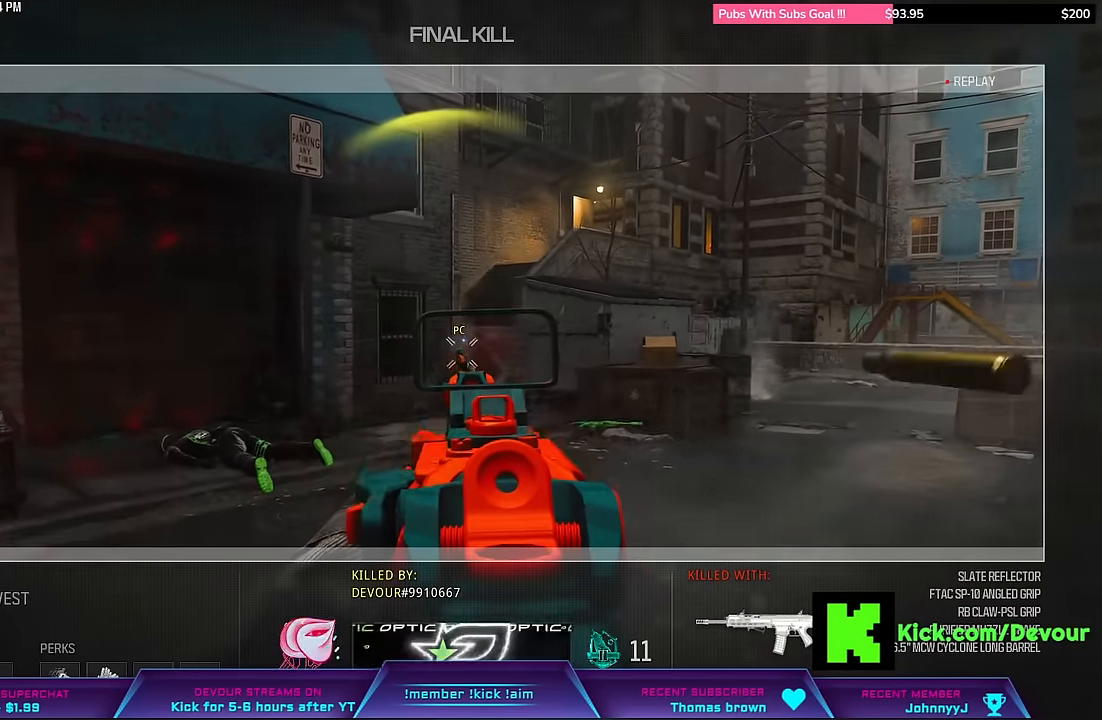
{"buttons": [], "left_stick": "center", "right_stick": "down-left", "events": []}
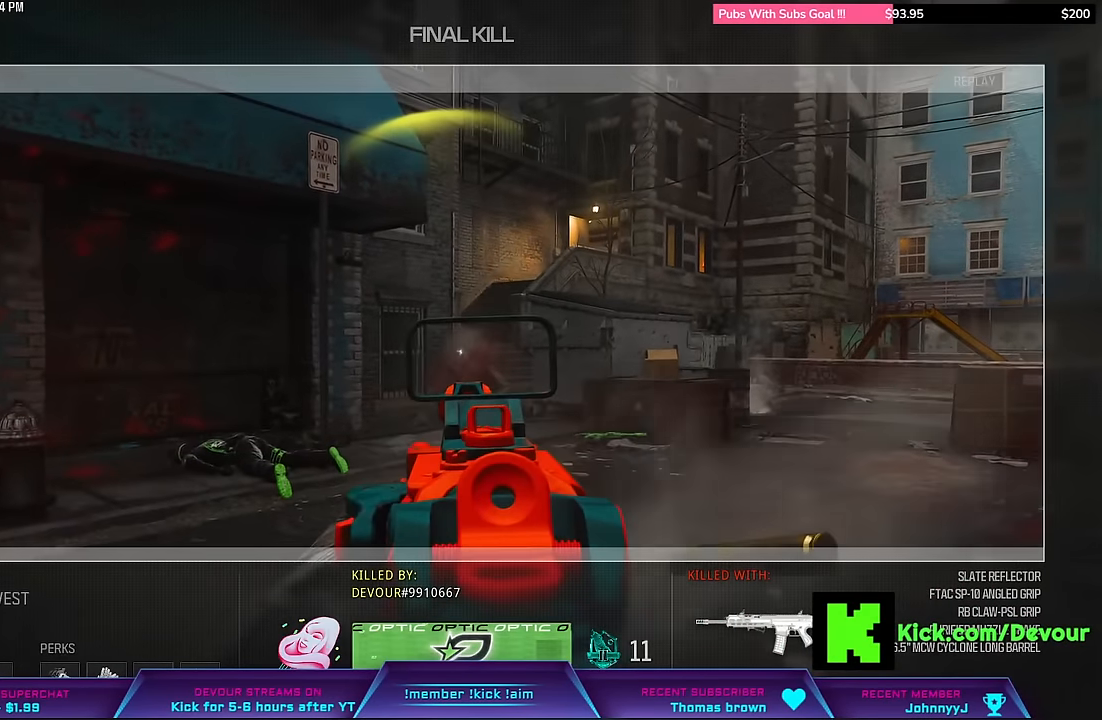
{"buttons": [], "left_stick": "center", "right_stick": "down", "events": [[33, "right_stick", "down"]]}
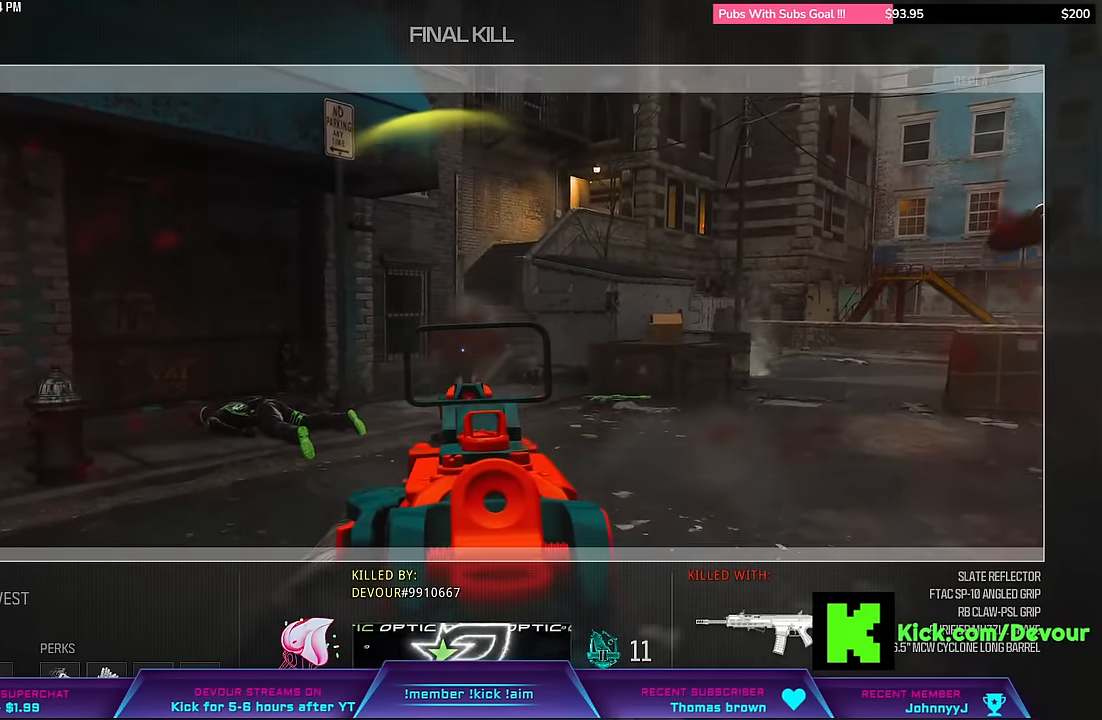
{"buttons": [], "left_stick": "center", "right_stick": "center", "events": [[450, "right_stick", "center"]]}